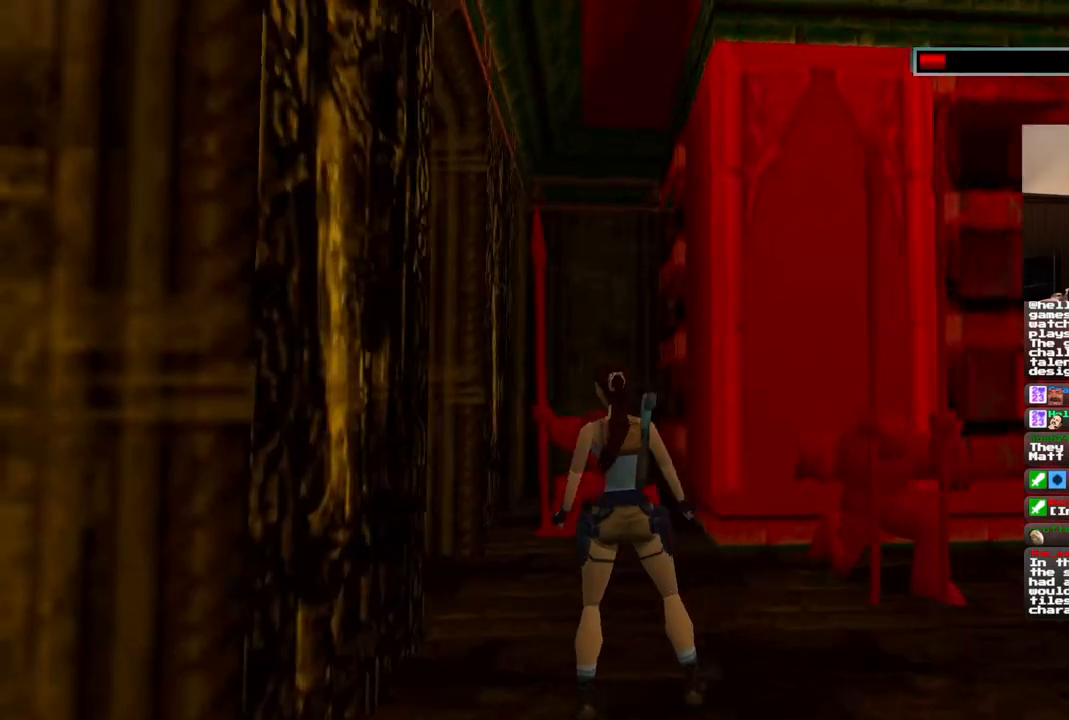
Gameplay with a controller (PlayStation layout); each line is a JSON object with the inputs held at the frame after it (dt_ms = milliseconds from this image to that frame). "events" lists button and stick changes between this image and that frame as [ms after this image, input, new state], when the widget could be followed in between. Not read: L1 L3 R3.
{"dt_ms": 1000, "buttons": ["DPAD_UP", "DPAD_LEFT"], "left_stick": "center", "right_stick": "center", "events": [[400, "DPAD_UP", "down"], [433, "DPAD_LEFT", "down"]]}
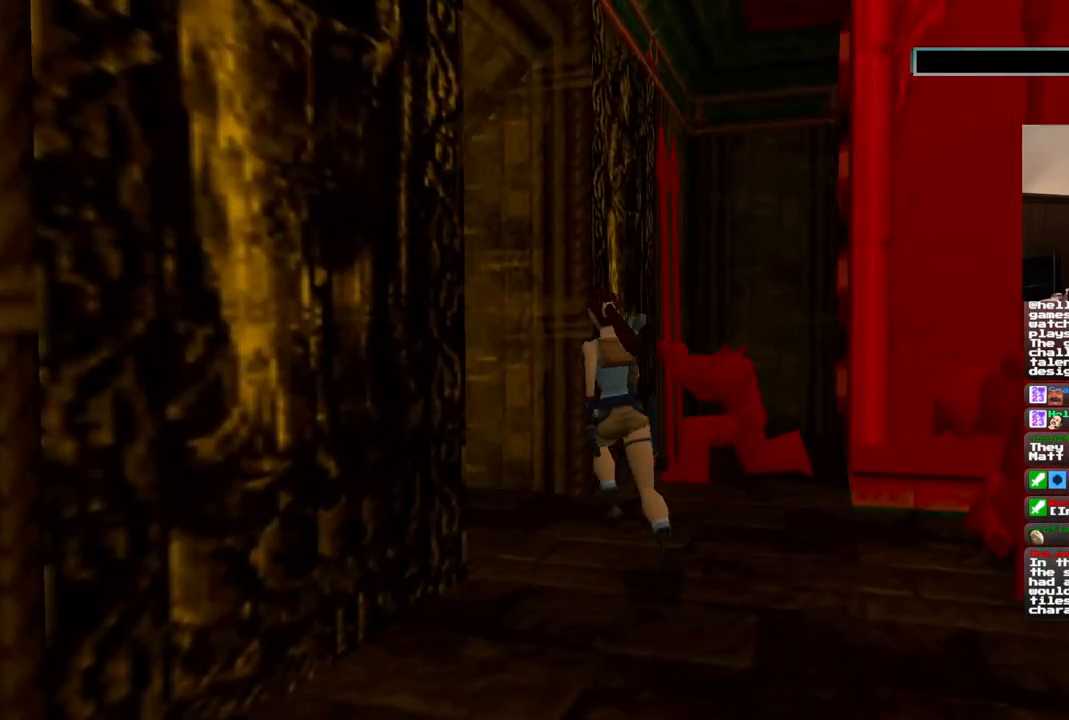
{"dt_ms": 500, "buttons": [], "left_stick": "center", "right_stick": "center", "events": [[300, "DPAD_UP", "up"], [317, "DPAD_LEFT", "up"]]}
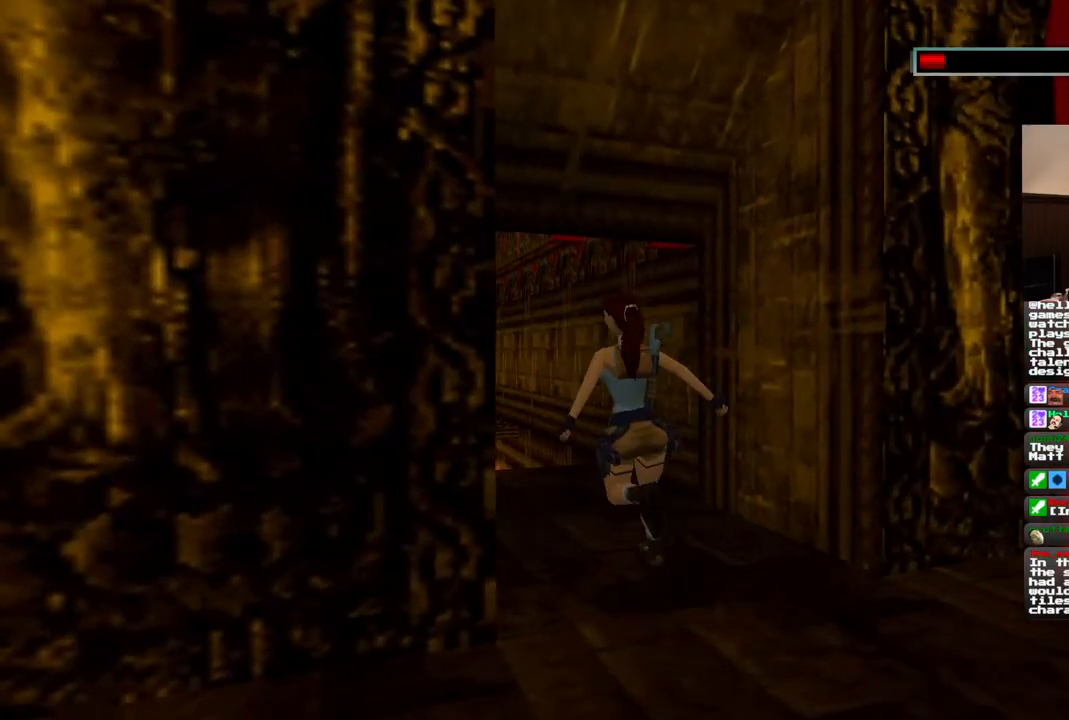
{"dt_ms": 500, "buttons": [], "left_stick": "center", "right_stick": "center", "events": []}
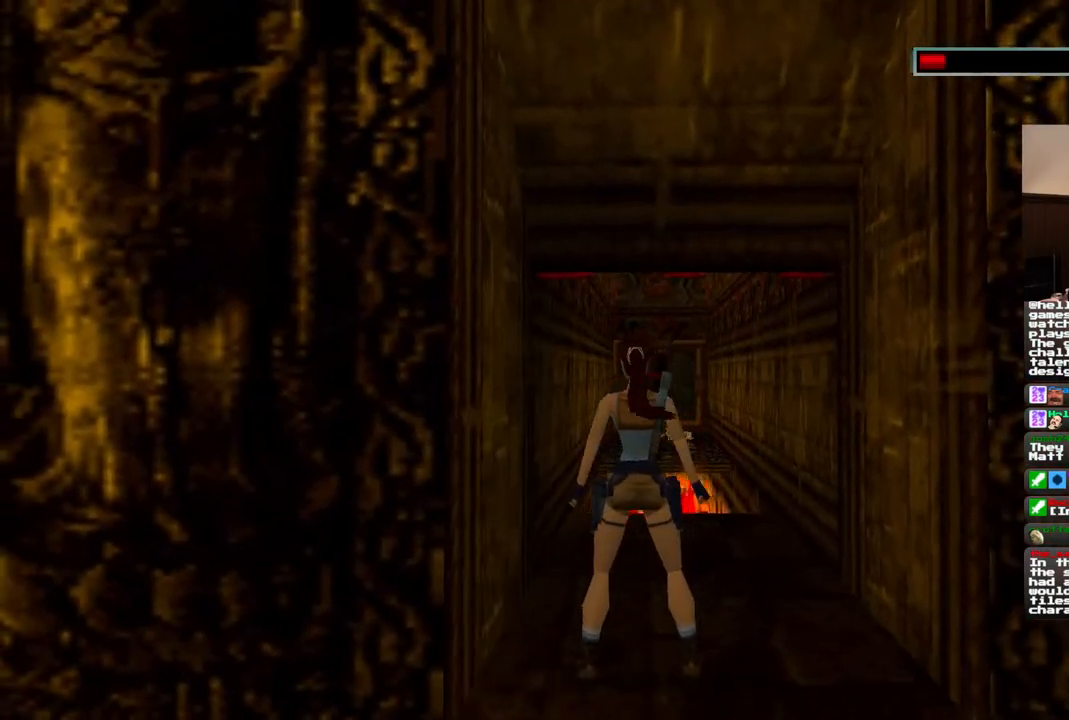
{"dt_ms": 1000, "buttons": ["R1", "DPAD_UP"], "left_stick": "center", "right_stick": "center", "events": [[183, "DPAD_UP", "down"], [317, "DPAD_RIGHT", "down"], [567, "DPAD_RIGHT", "up"], [917, "R1", "down"]]}
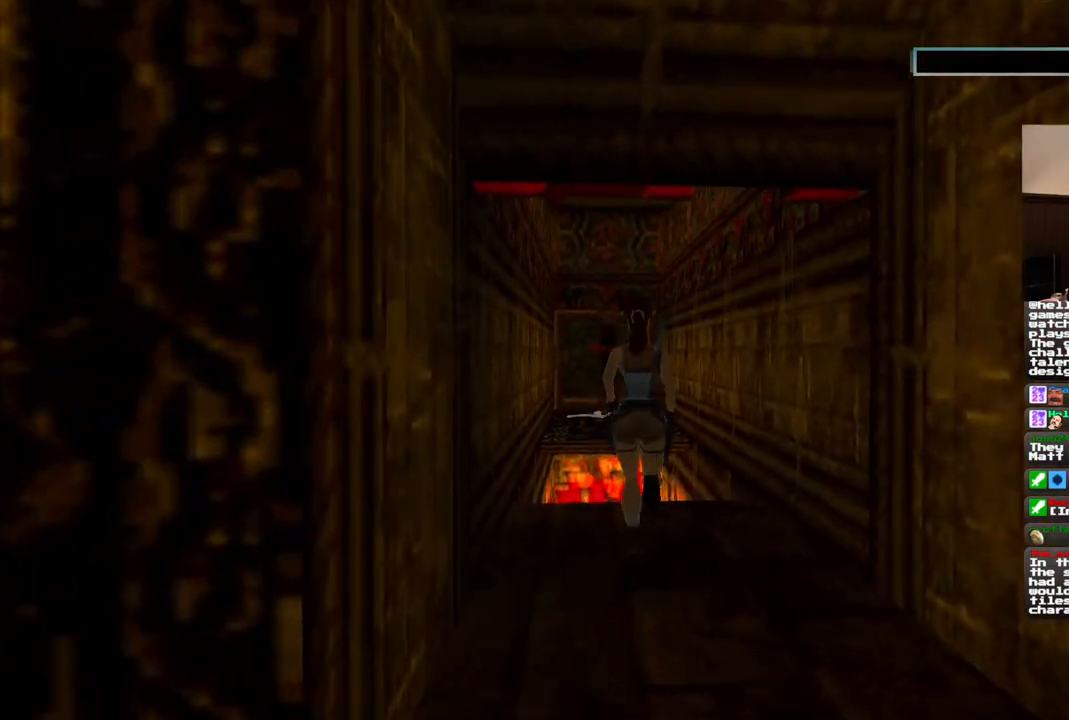
{"dt_ms": 500, "buttons": ["R1", "DPAD_UP"], "left_stick": "center", "right_stick": "center", "events": []}
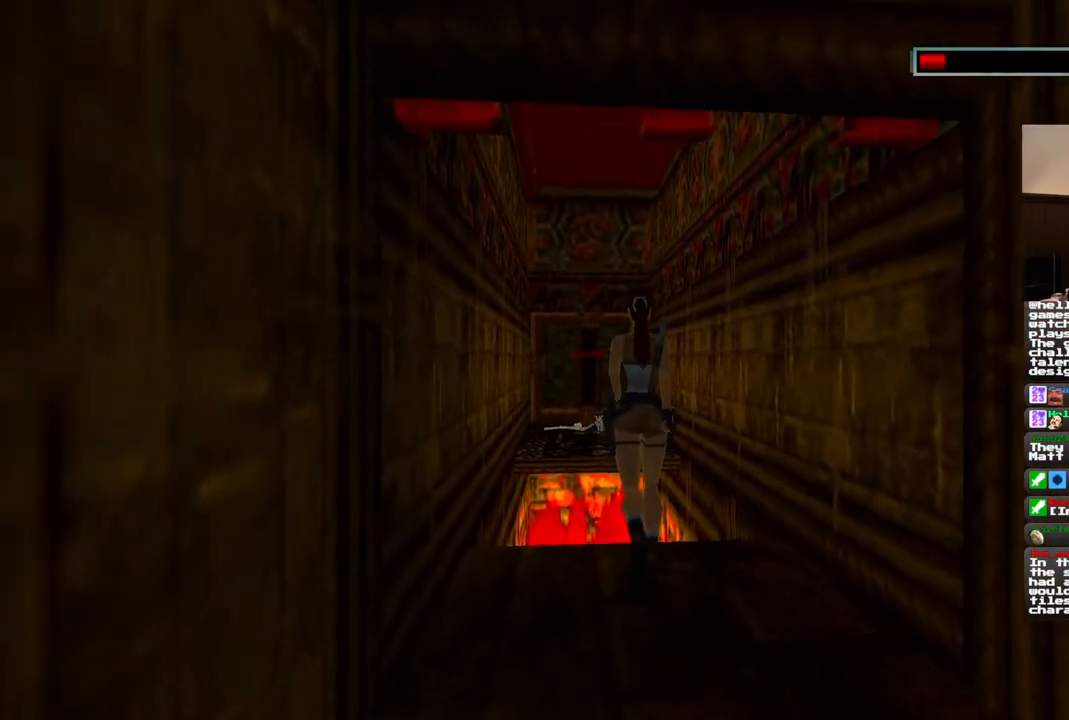
{"dt_ms": 500, "buttons": ["R1", "DPAD_UP"], "left_stick": "center", "right_stick": "center", "events": [[117, "DPAD_LEFT", "down"], [250, "DPAD_LEFT", "up"]]}
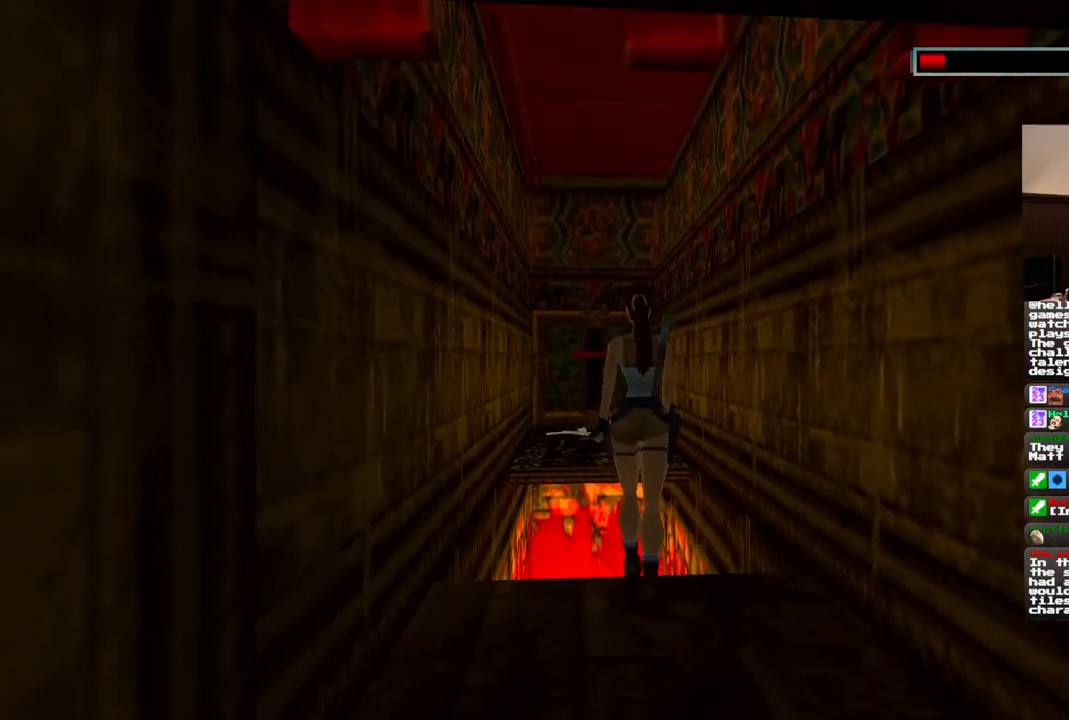
{"dt_ms": 500, "buttons": ["R1", "DPAD_UP"], "left_stick": "center", "right_stick": "center", "events": []}
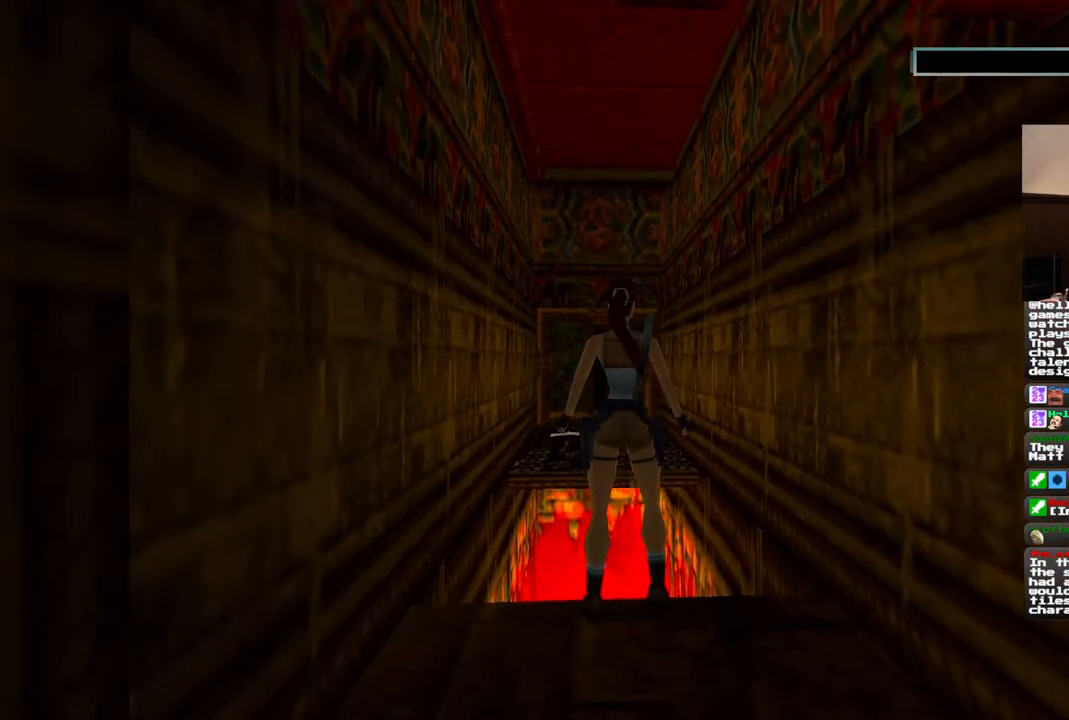
{"dt_ms": 500, "buttons": [], "left_stick": "center", "right_stick": "center", "events": [[50, "DPAD_UP", "up"], [267, "R1", "up"]]}
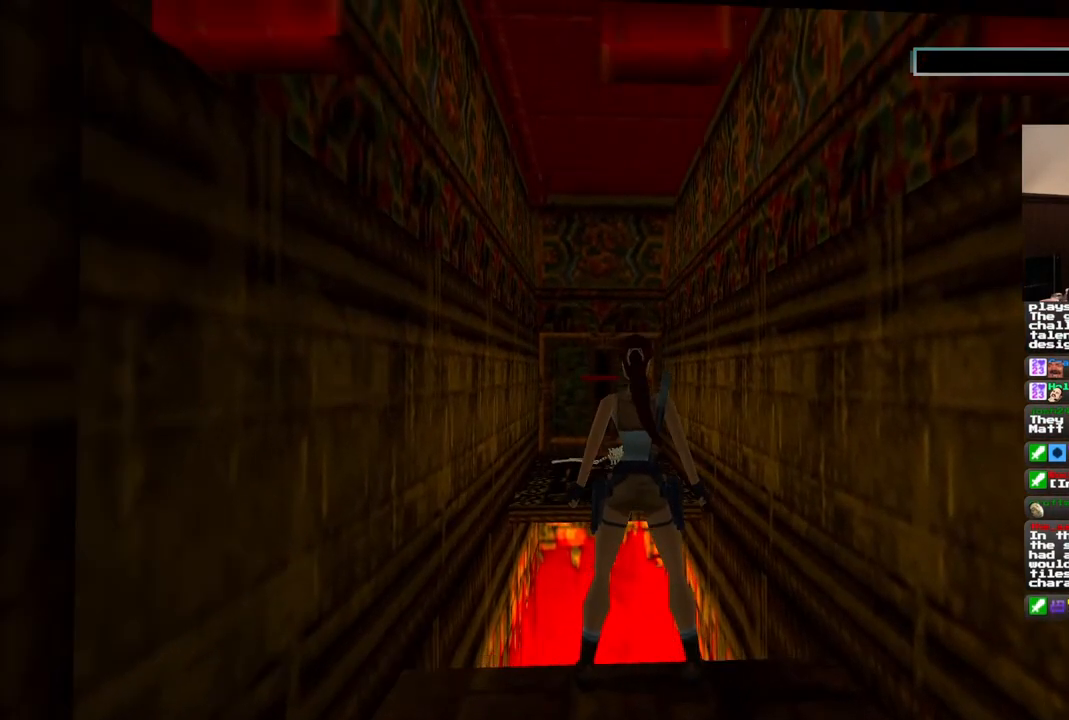
{"dt_ms": 500, "buttons": [], "left_stick": "center", "right_stick": "center", "events": [[17, "DPAD_LEFT", "down"], [300, "DPAD_LEFT", "up"]]}
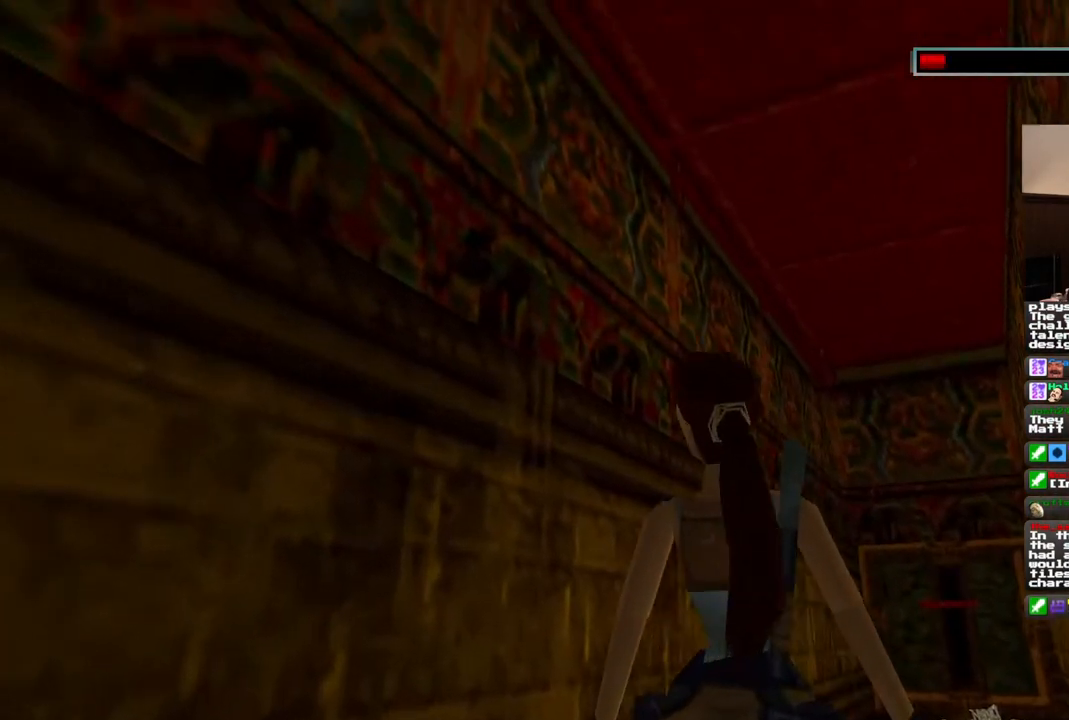
{"dt_ms": 500, "buttons": [], "left_stick": "center", "right_stick": "center", "events": []}
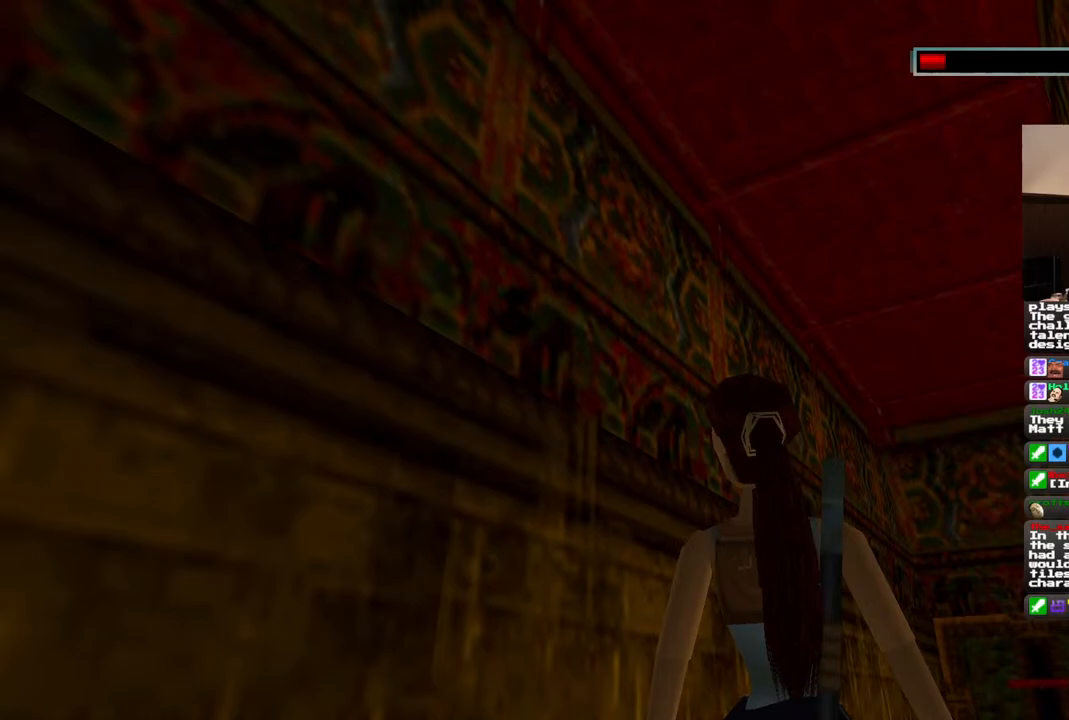
{"dt_ms": 500, "buttons": [], "left_stick": "center", "right_stick": "center", "events": []}
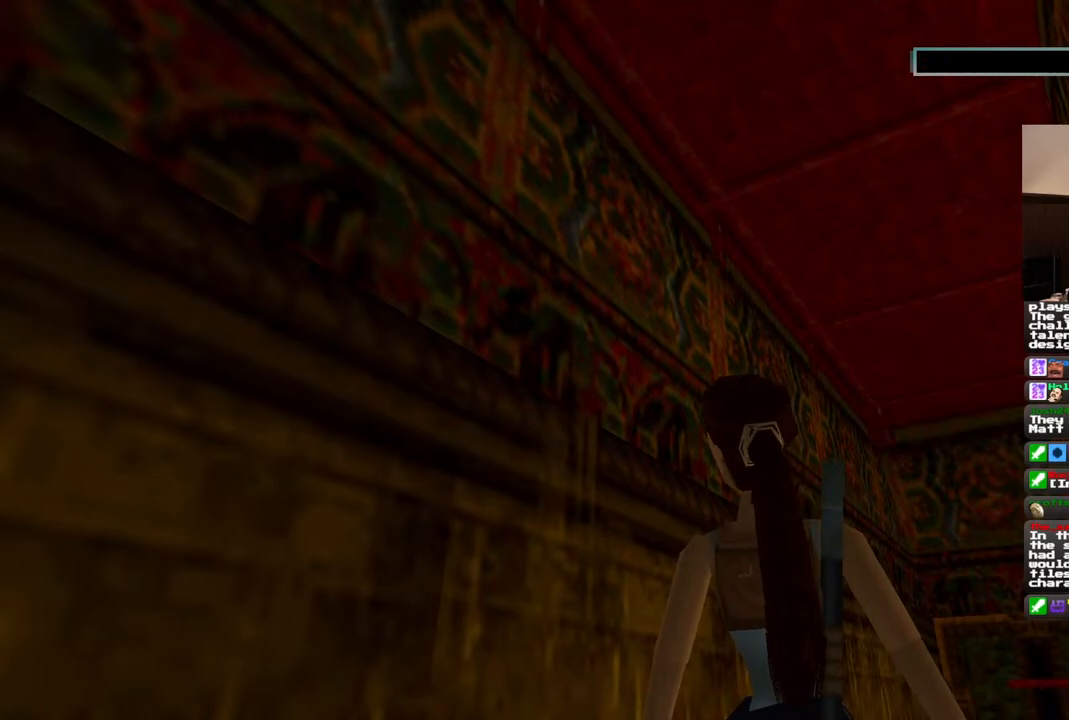
{"dt_ms": 500, "buttons": [], "left_stick": "center", "right_stick": "center", "events": []}
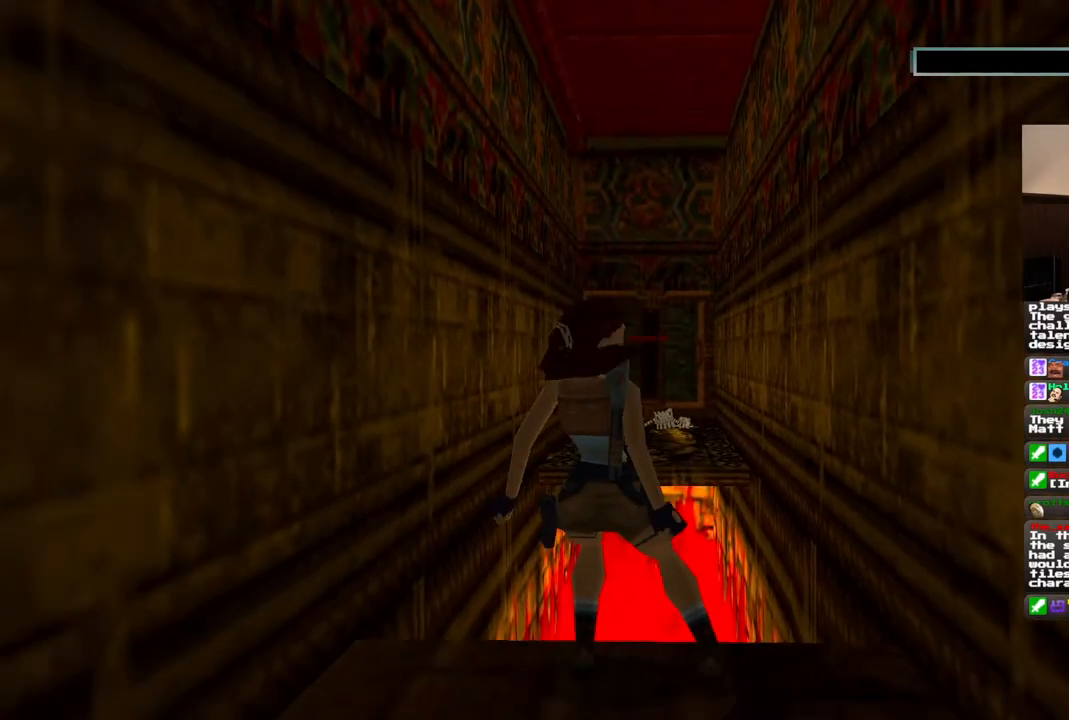
{"dt_ms": 500, "buttons": [], "left_stick": "center", "right_stick": "center", "events": []}
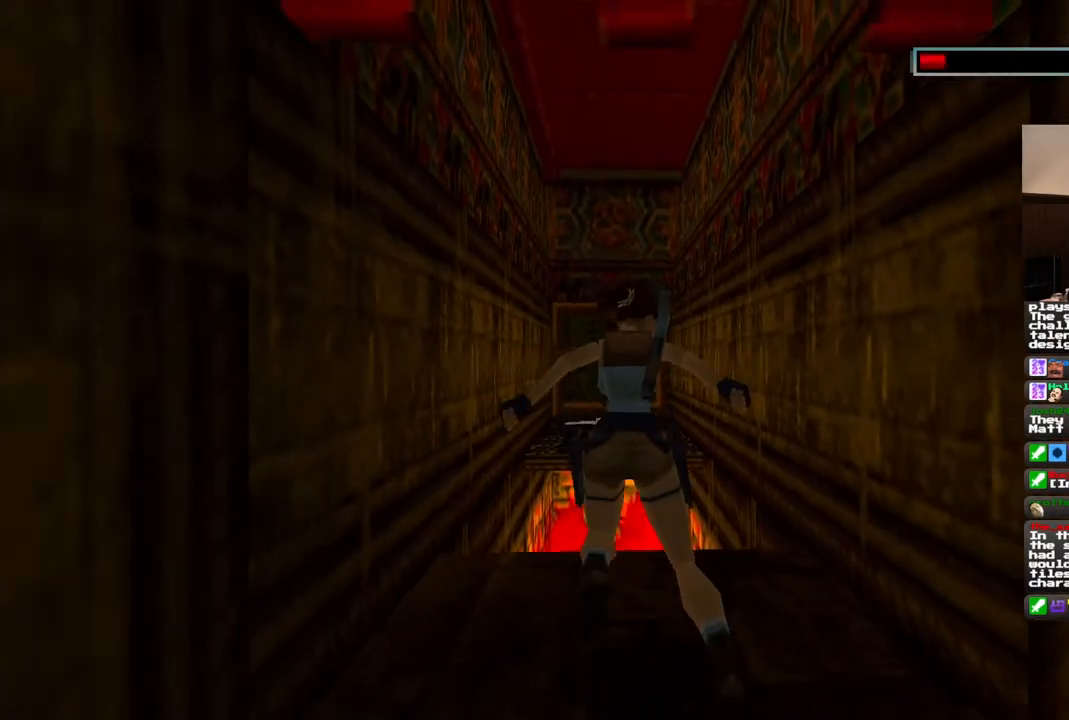
{"dt_ms": 500, "buttons": [], "left_stick": "center", "right_stick": "center", "events": []}
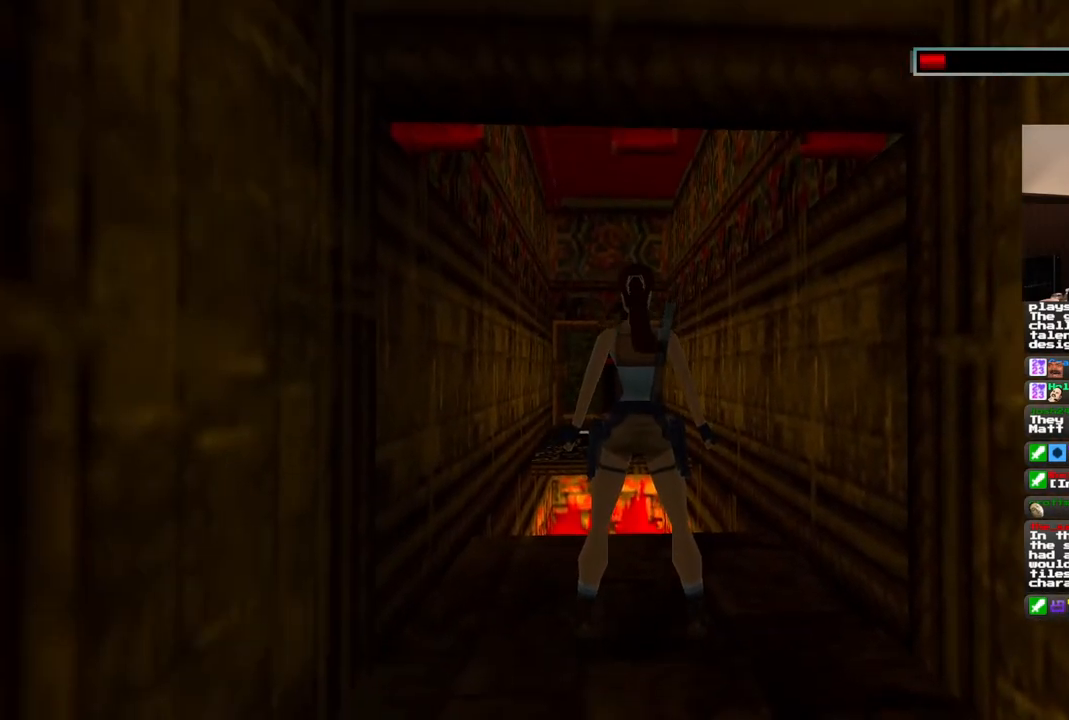
{"dt_ms": 500, "buttons": ["DPAD_UP"], "left_stick": "center", "right_stick": "center", "events": [[200, "DPAD_UP", "down"]]}
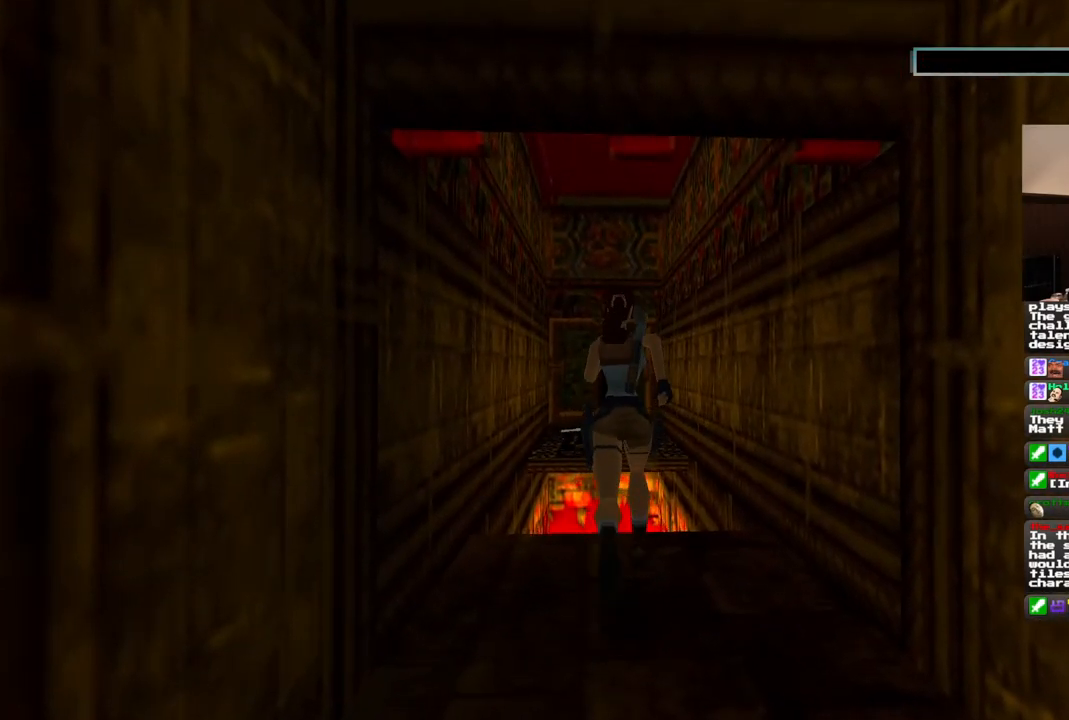
{"dt_ms": 500, "buttons": ["SQUARE", "DPAD_UP"], "left_stick": "center", "right_stick": "center", "events": [[50, "DPAD_LEFT", "down"], [83, "SQUARE", "down"], [267, "DPAD_LEFT", "up"]]}
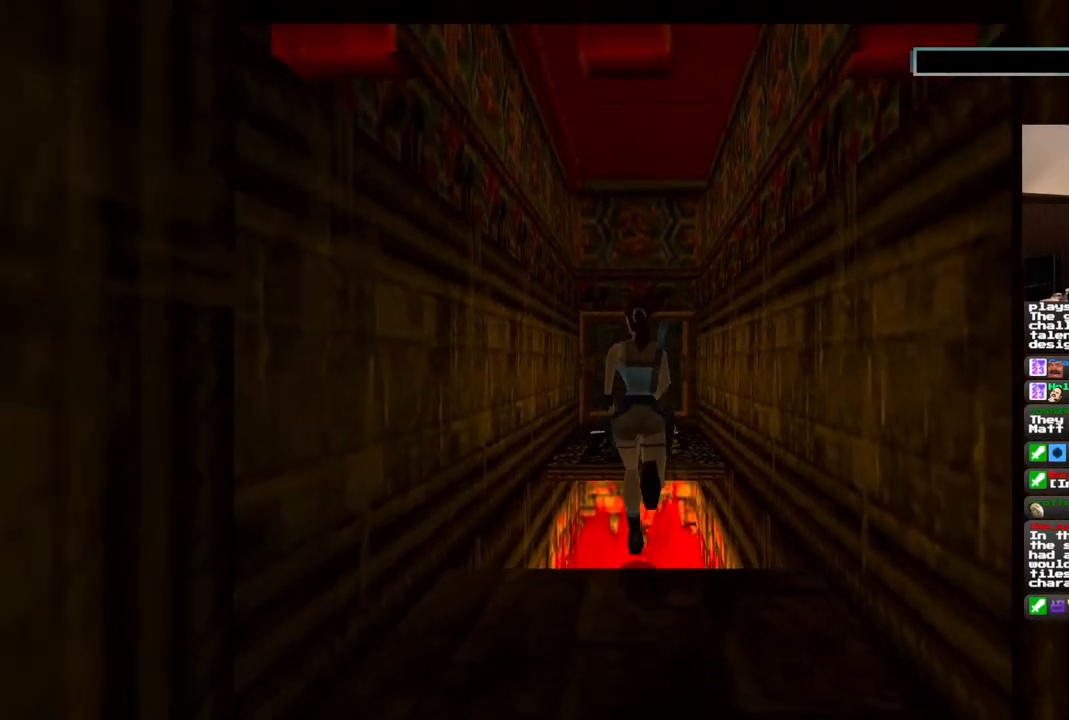
{"dt_ms": 500, "buttons": ["SQUARE", "DPAD_UP"], "left_stick": "center", "right_stick": "center", "events": [[317, "DPAD_RIGHT", "down"], [383, "DPAD_RIGHT", "up"]]}
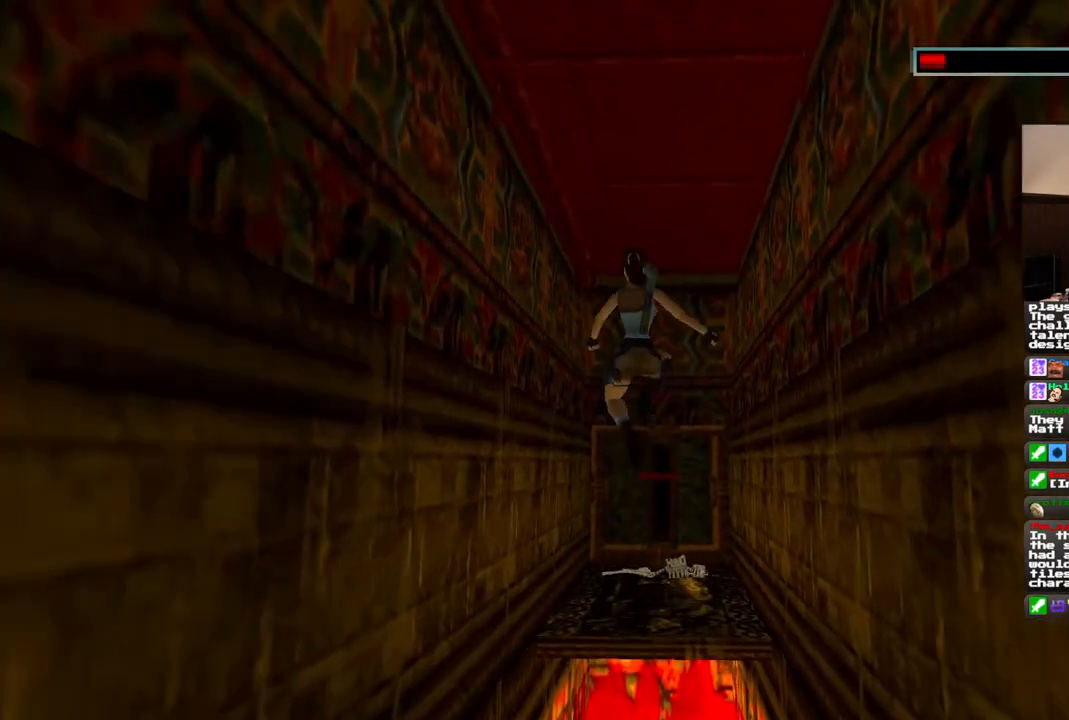
{"dt_ms": 500, "buttons": ["DPAD_UP", "DPAD_RIGHT"], "left_stick": "center", "right_stick": "center", "events": [[383, "DPAD_RIGHT", "down"], [483, "SQUARE", "up"]]}
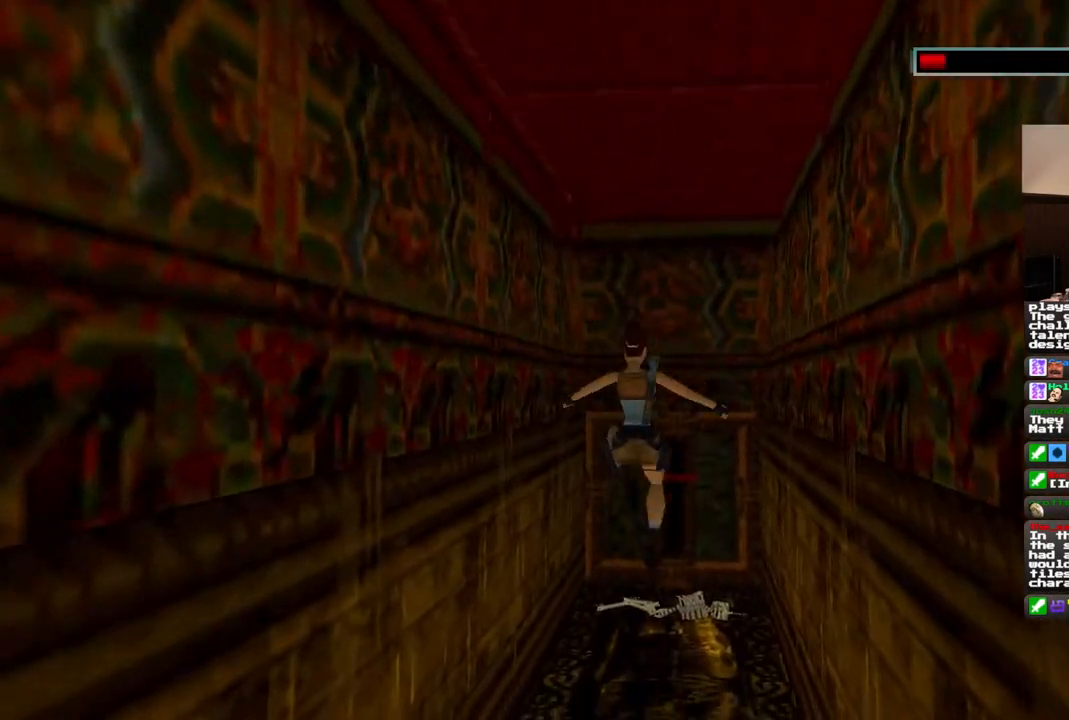
{"dt_ms": 500, "buttons": ["DPAD_UP"], "left_stick": "center", "right_stick": "center", "events": [[83, "DPAD_RIGHT", "up"]]}
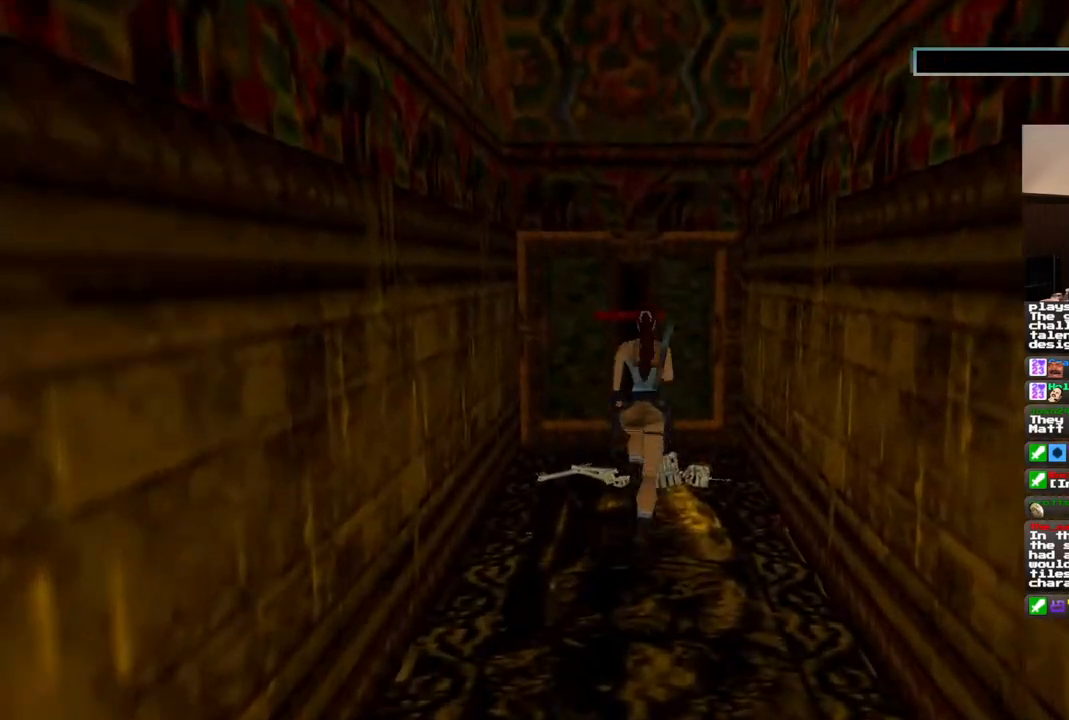
{"dt_ms": 500, "buttons": [], "left_stick": "center", "right_stick": "center", "events": [[133, "DPAD_LEFT", "down"], [300, "DPAD_LEFT", "up"], [400, "DPAD_UP", "up"]]}
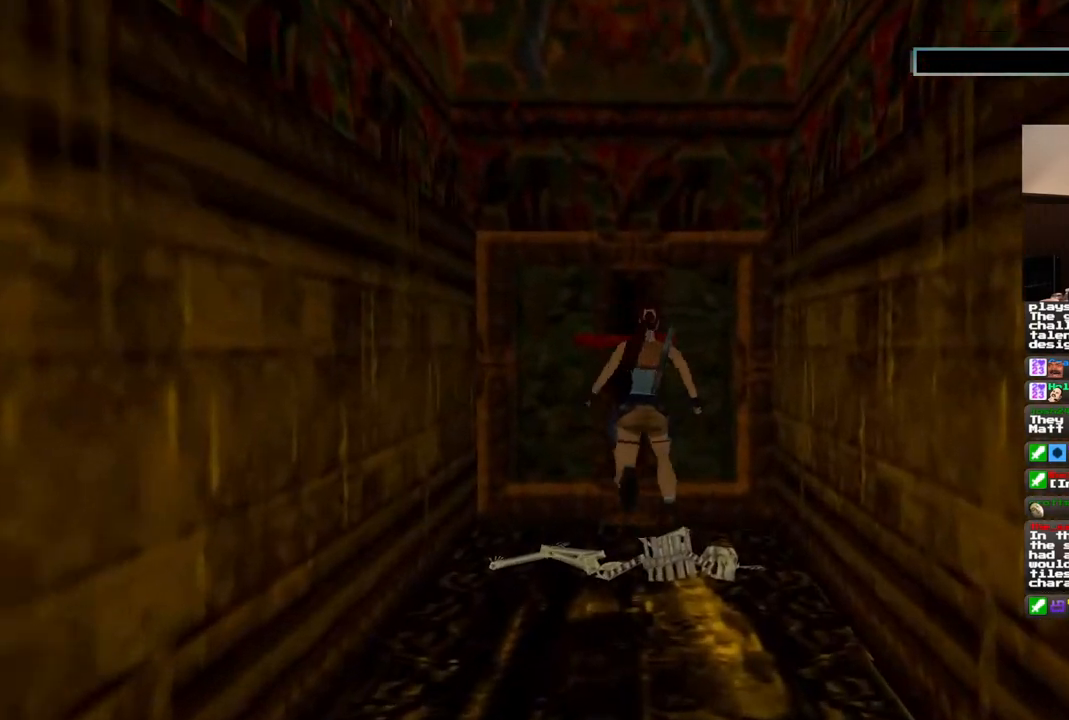
{"dt_ms": 500, "buttons": ["CROSS"], "left_stick": "center", "right_stick": "center", "events": [[217, "CROSS", "down"]]}
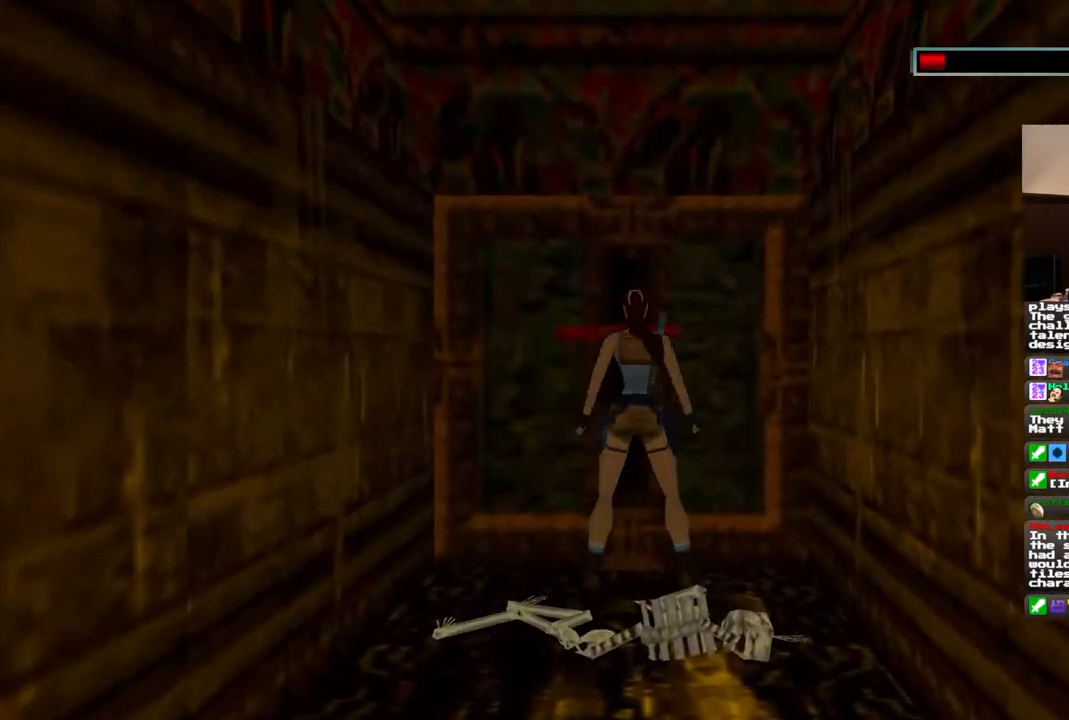
{"dt_ms": 500, "buttons": ["CROSS"], "left_stick": "center", "right_stick": "center", "events": []}
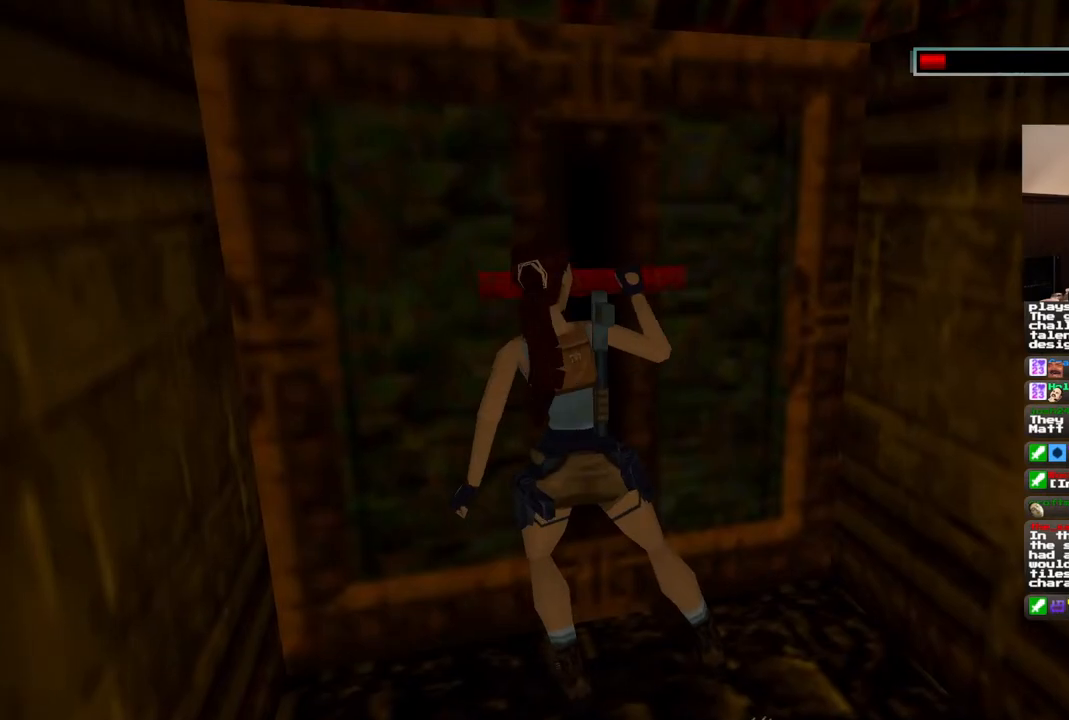
{"dt_ms": 500, "buttons": [], "left_stick": "center", "right_stick": "center", "events": [[33, "CROSS", "up"]]}
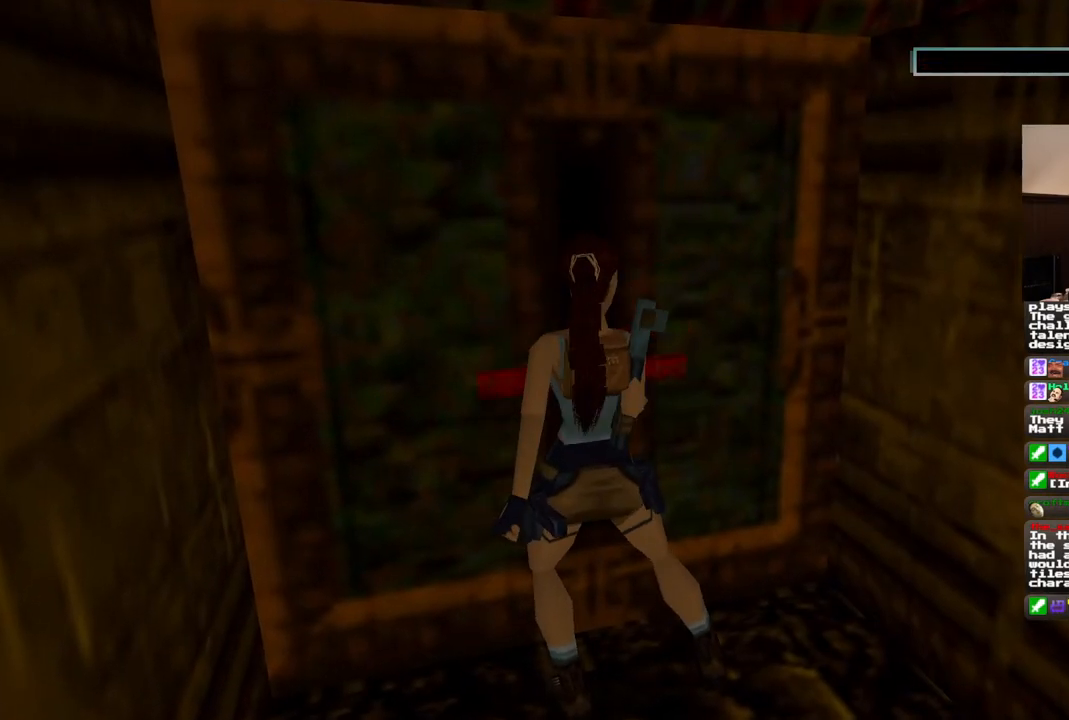
{"dt_ms": 1000, "buttons": [], "left_stick": "center", "right_stick": "center", "events": []}
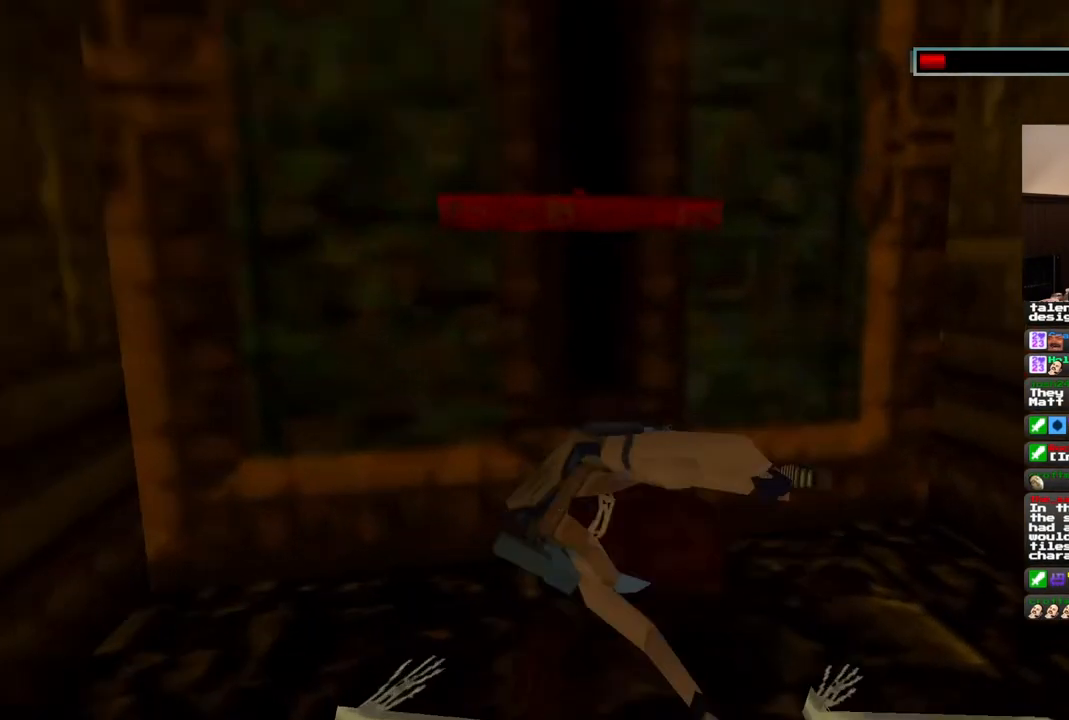
{"dt_ms": 500, "buttons": ["DPAD_UP"], "left_stick": "center", "right_stick": "center", "events": [[400, "DPAD_UP", "down"]]}
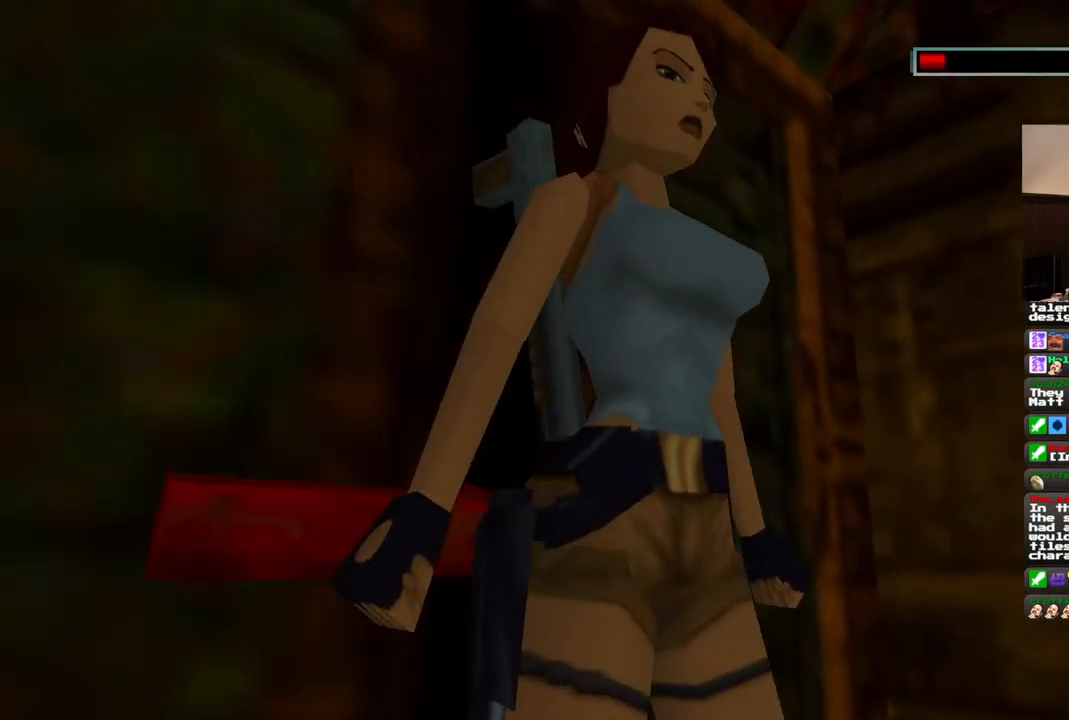
{"dt_ms": 500, "buttons": ["DPAD_UP"], "left_stick": "center", "right_stick": "center", "events": []}
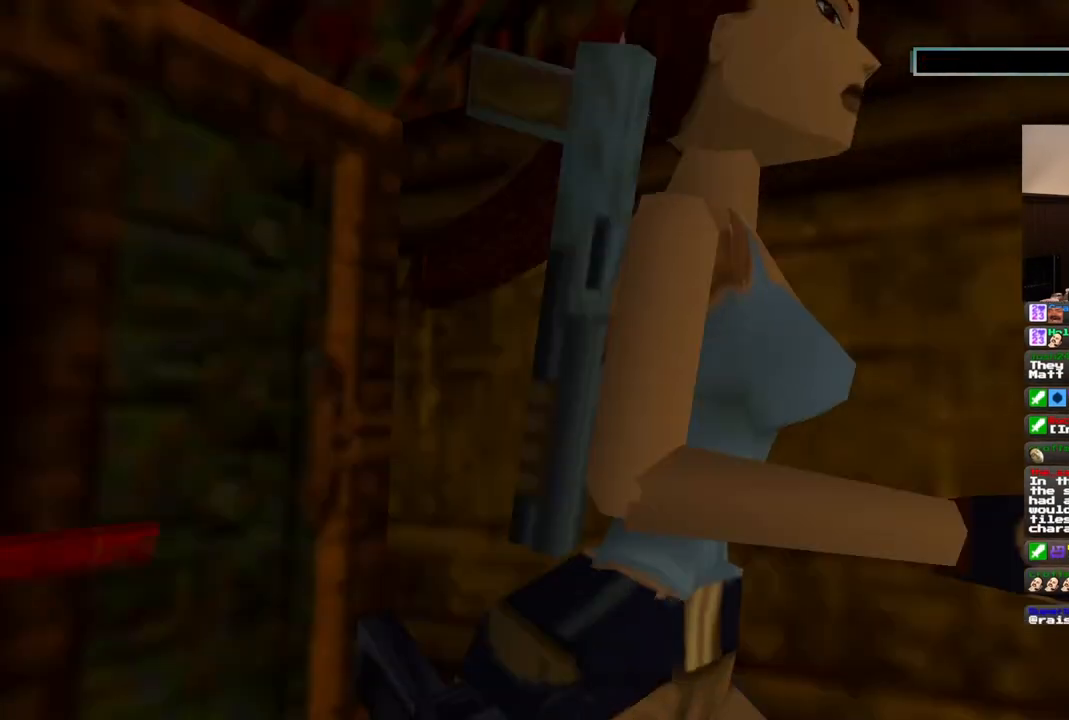
{"dt_ms": 500, "buttons": ["DPAD_UP"], "left_stick": "center", "right_stick": "center", "events": []}
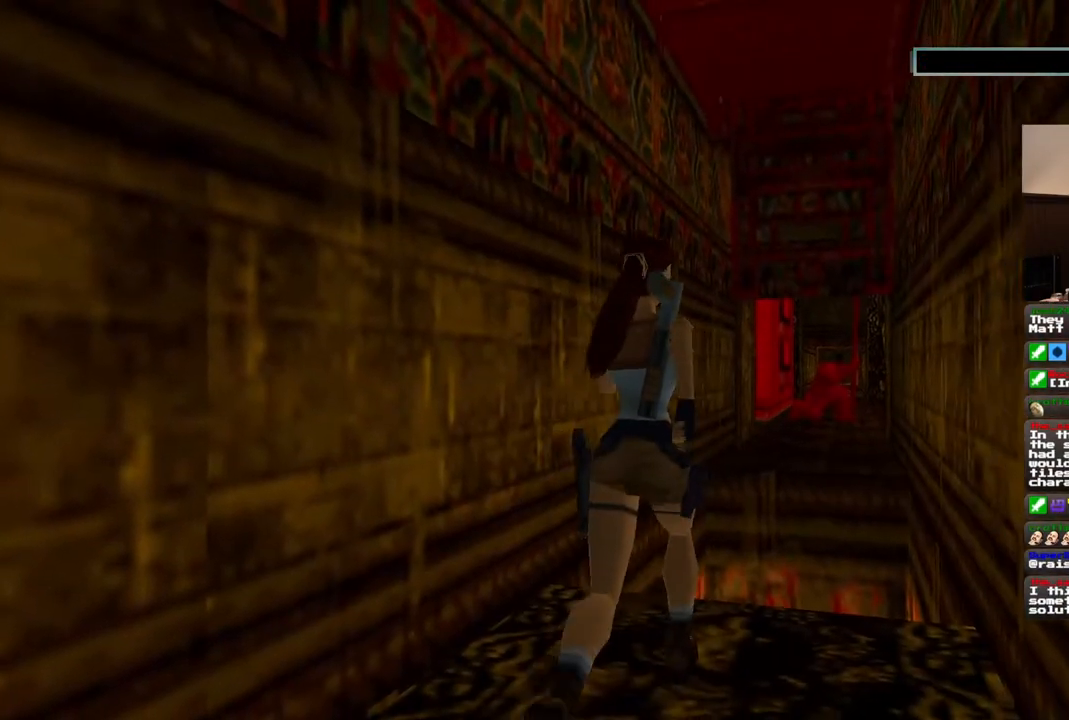
{"dt_ms": 500, "buttons": ["SQUARE", "DPAD_UP"], "left_stick": "center", "right_stick": "center", "events": [[117, "SQUARE", "down"]]}
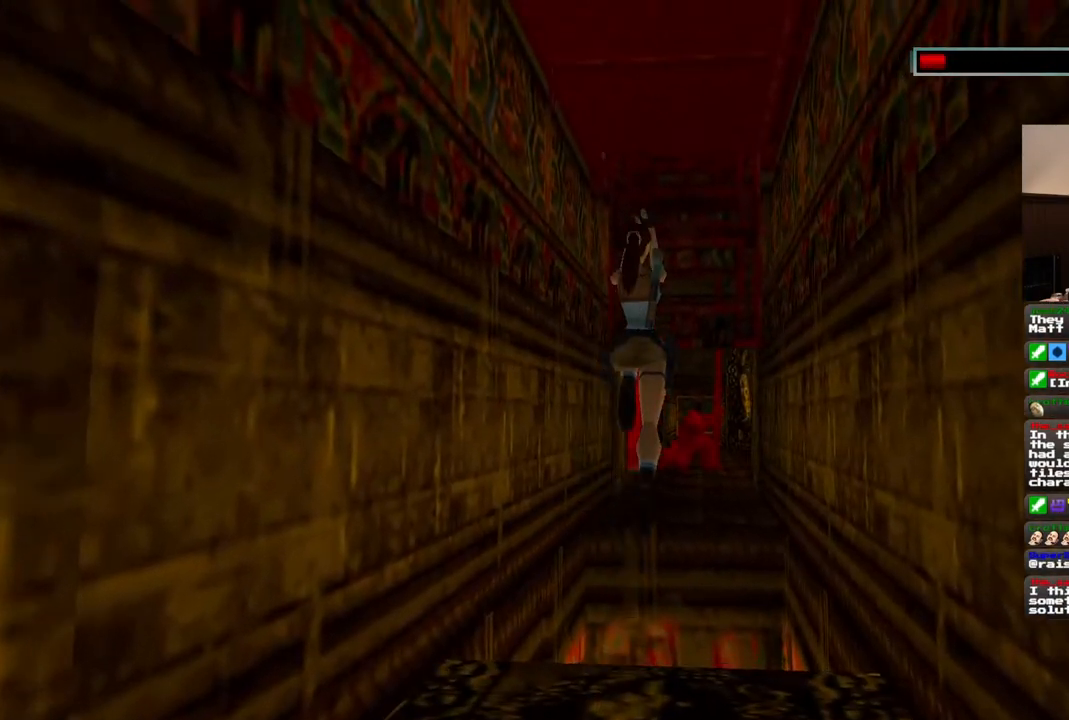
{"dt_ms": 500, "buttons": ["SQUARE", "DPAD_UP"], "left_stick": "center", "right_stick": "center", "events": []}
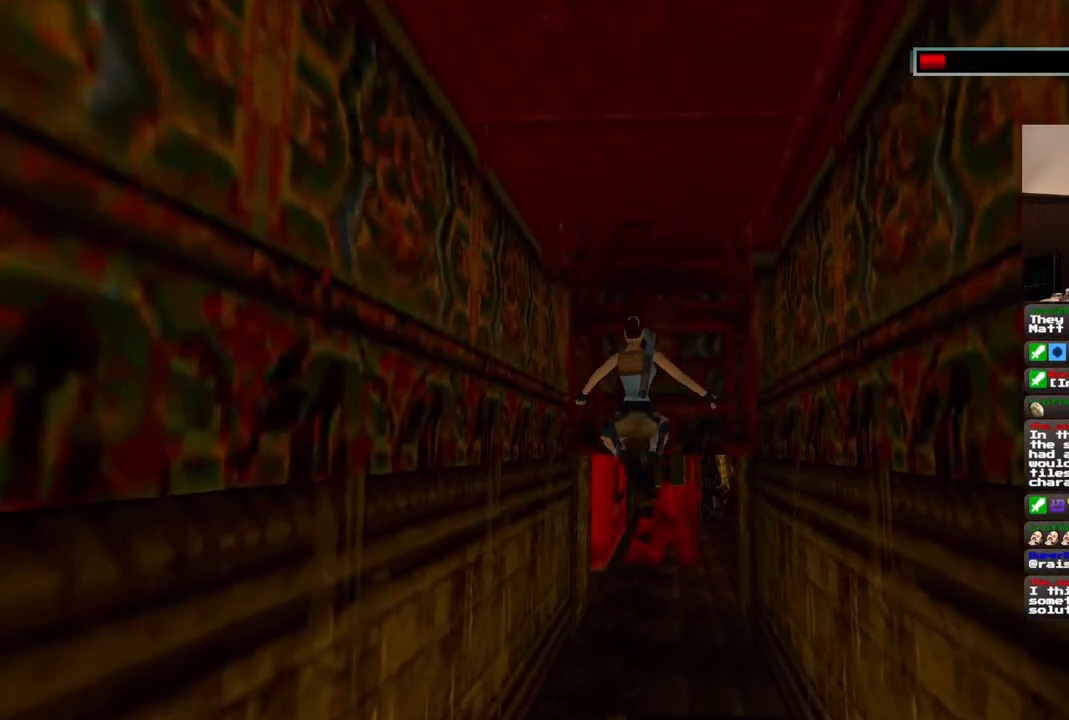
{"dt_ms": 500, "buttons": ["DPAD_UP"], "left_stick": "center", "right_stick": "center", "events": [[133, "SQUARE", "up"]]}
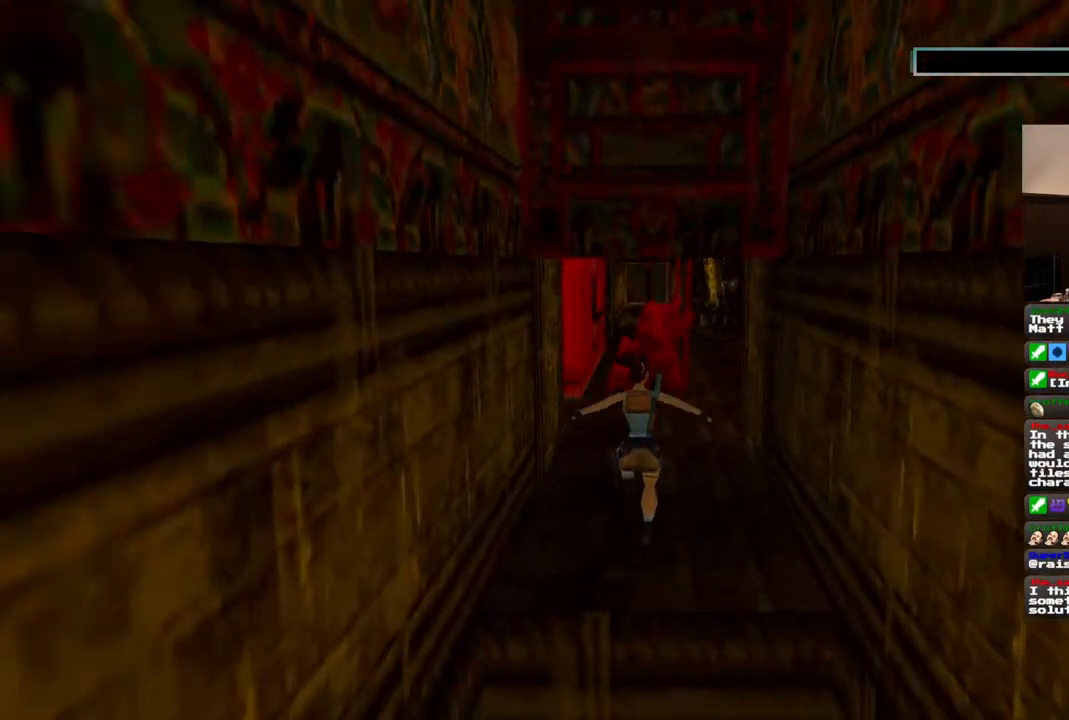
{"dt_ms": 1000, "buttons": ["DPAD_UP"], "left_stick": "center", "right_stick": "center", "events": [[350, "DPAD_RIGHT", "down"], [833, "DPAD_RIGHT", "up"]]}